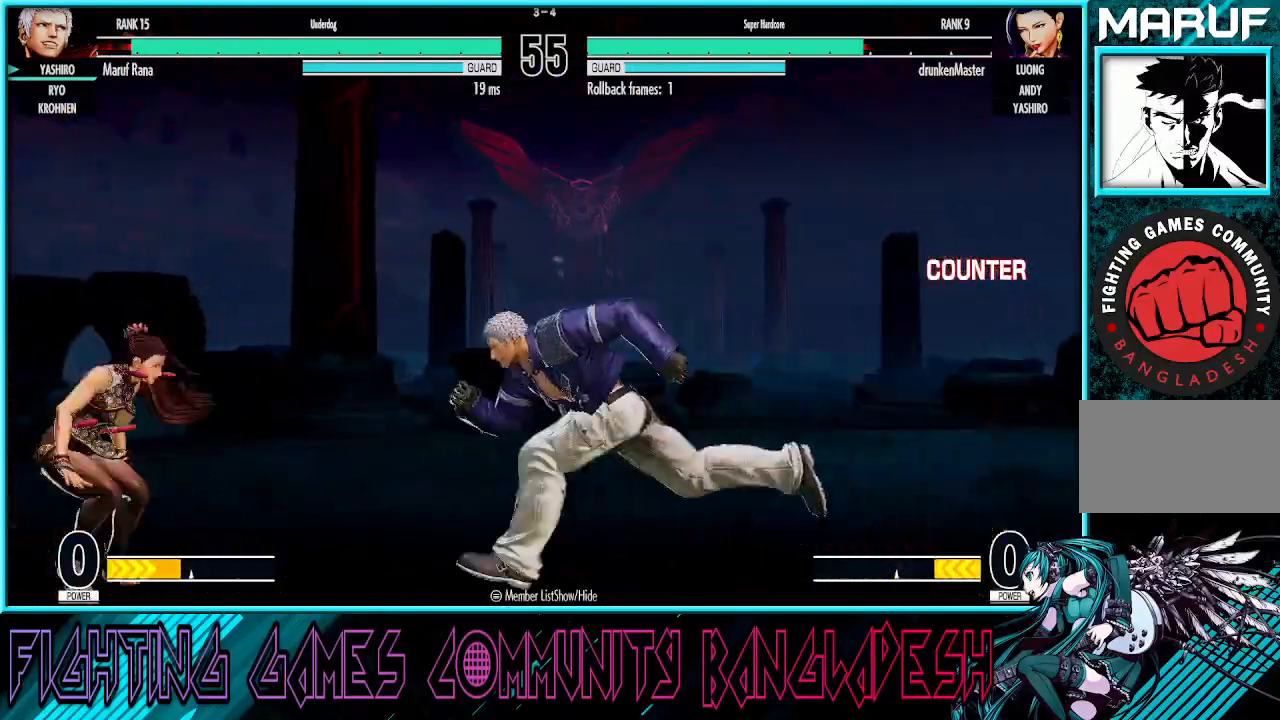
Gameplay with a controller (arcade stick); each line is a JSON object with the inputs held at the frame after it. "events" lists button and stick changes between this image and that frame as [ms after this image, input, new state], when the widget could be followed in between. Not read: L3 R3.
{"buttons": [], "left_stick": "right", "events": [[83, "left_stick", "center"], [133, "left_stick", "right"], [417, "left_stick", "left"], [500, "left_stick", "right"]]}
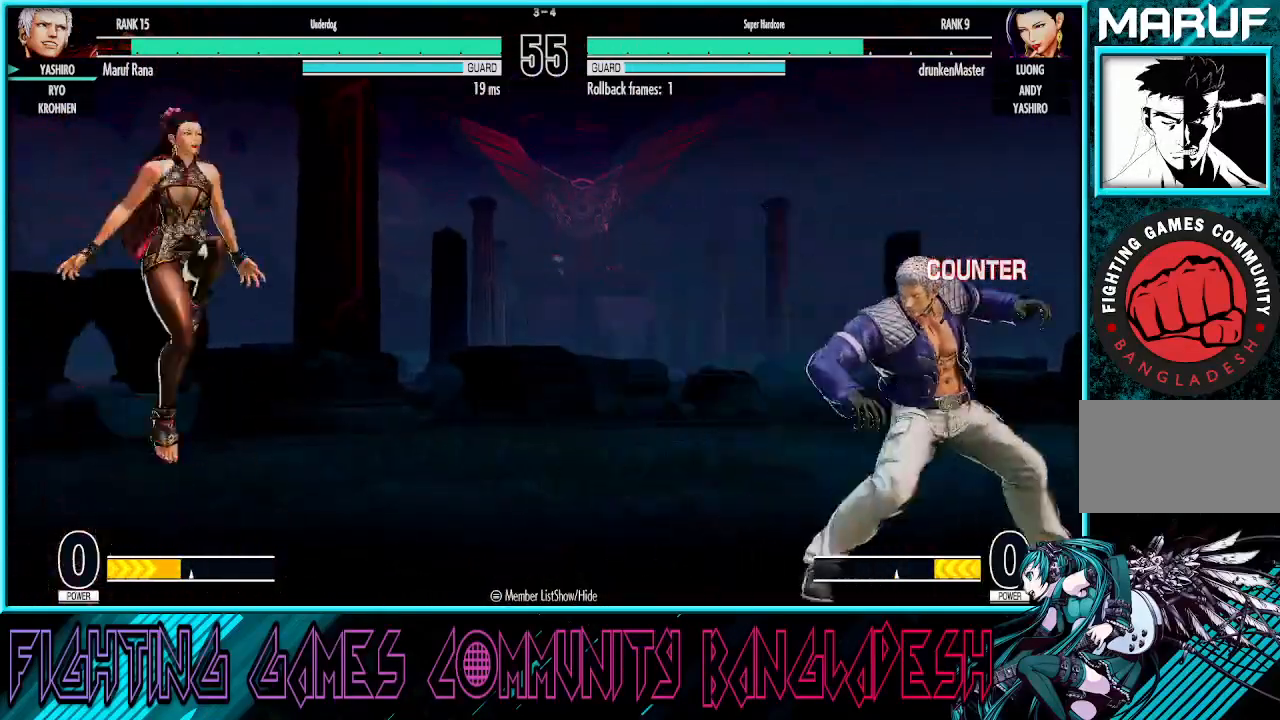
{"buttons": [], "left_stick": "left", "events": [[183, "left_stick", "down-right"], [300, "left_stick", "up"], [383, "left_stick", "left"]]}
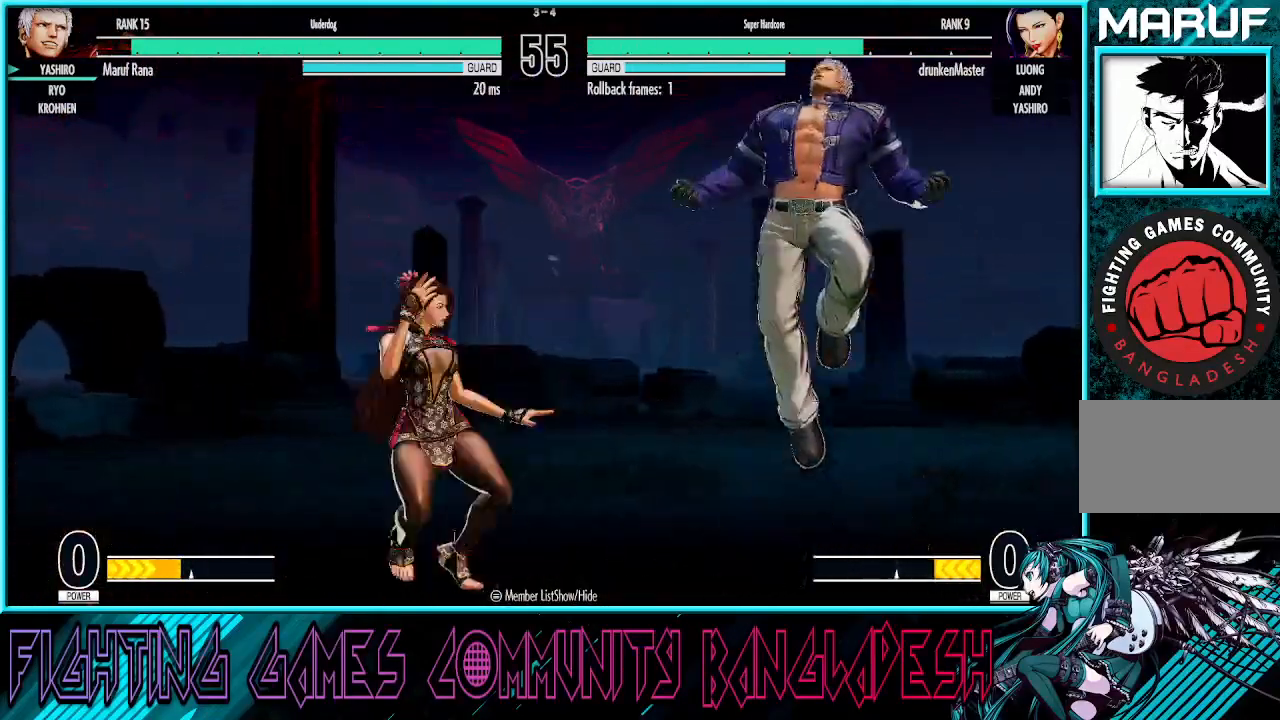
{"buttons": ["CROSS", "SQUARE"], "left_stick": "right", "events": [[33, "left_stick", "center"], [50, "TRIANGLE", "down"], [300, "TRIANGLE", "up"], [333, "left_stick", "right"], [450, "CROSS", "down"], [450, "SQUARE", "down"]]}
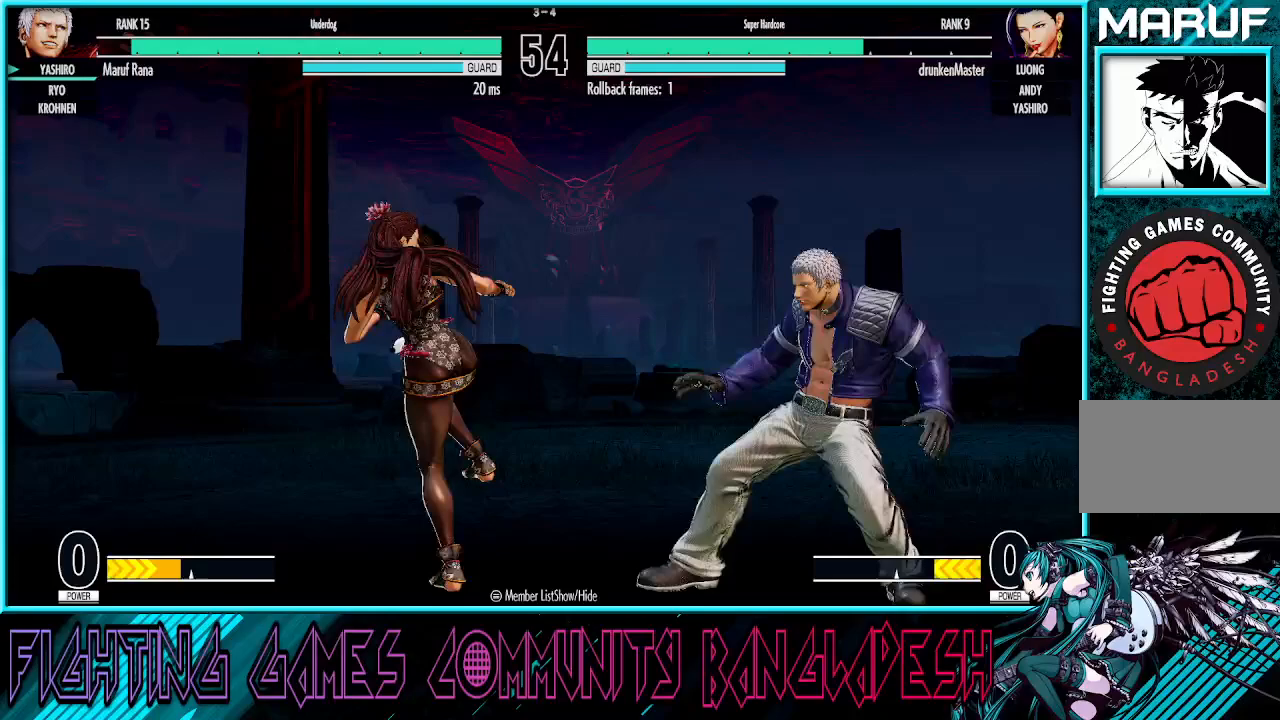
{"buttons": [], "left_stick": "up-left", "events": [[50, "CROSS", "up"], [67, "SQUARE", "up"], [483, "left_stick", "up-left"]]}
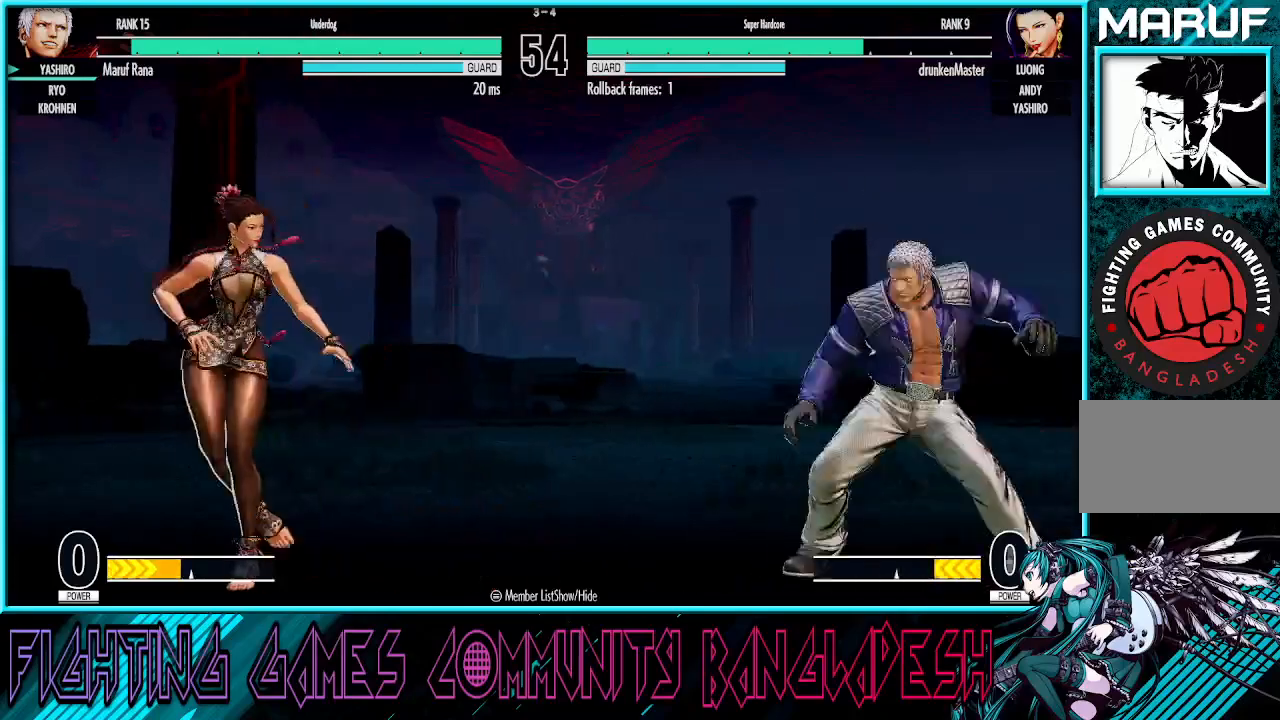
{"buttons": [], "left_stick": "down-right", "events": [[83, "left_stick", "left"], [233, "R1", "down"], [233, "TRIANGLE", "down"], [250, "left_stick", "center"], [367, "TRIANGLE", "up"], [400, "R1", "up"], [467, "left_stick", "down-right"]]}
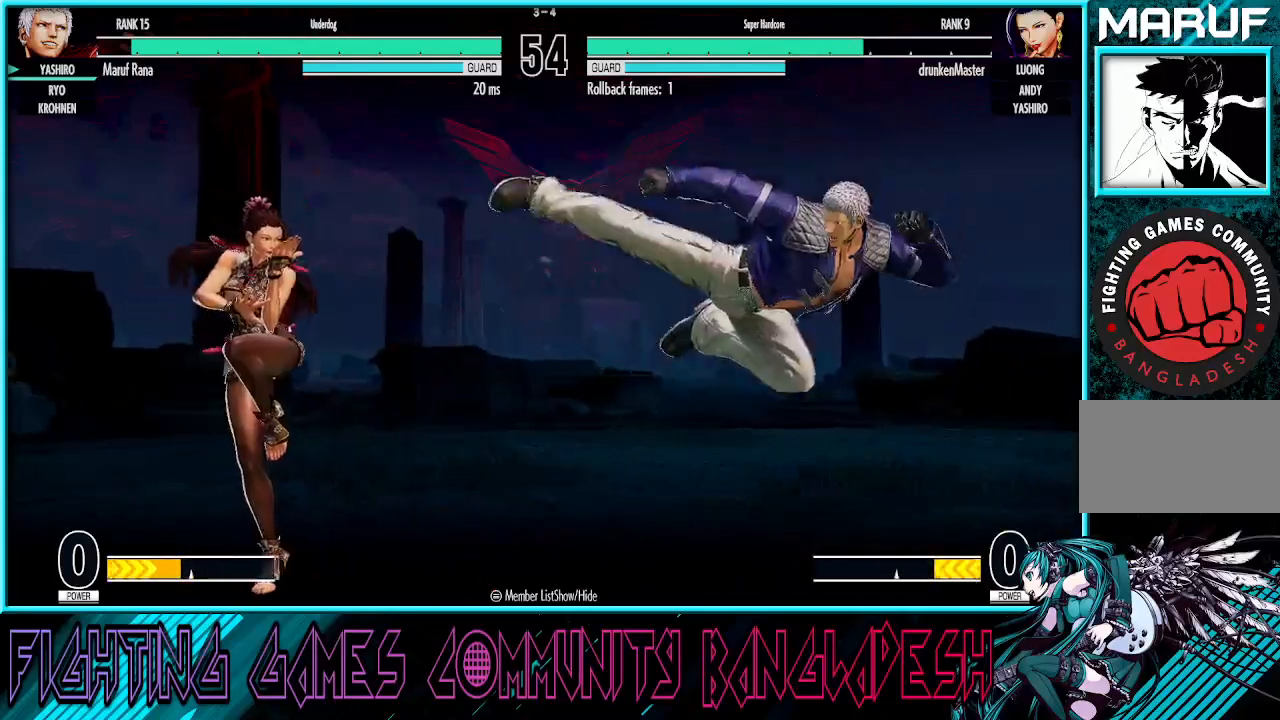
{"buttons": [], "left_stick": "down-right", "events": []}
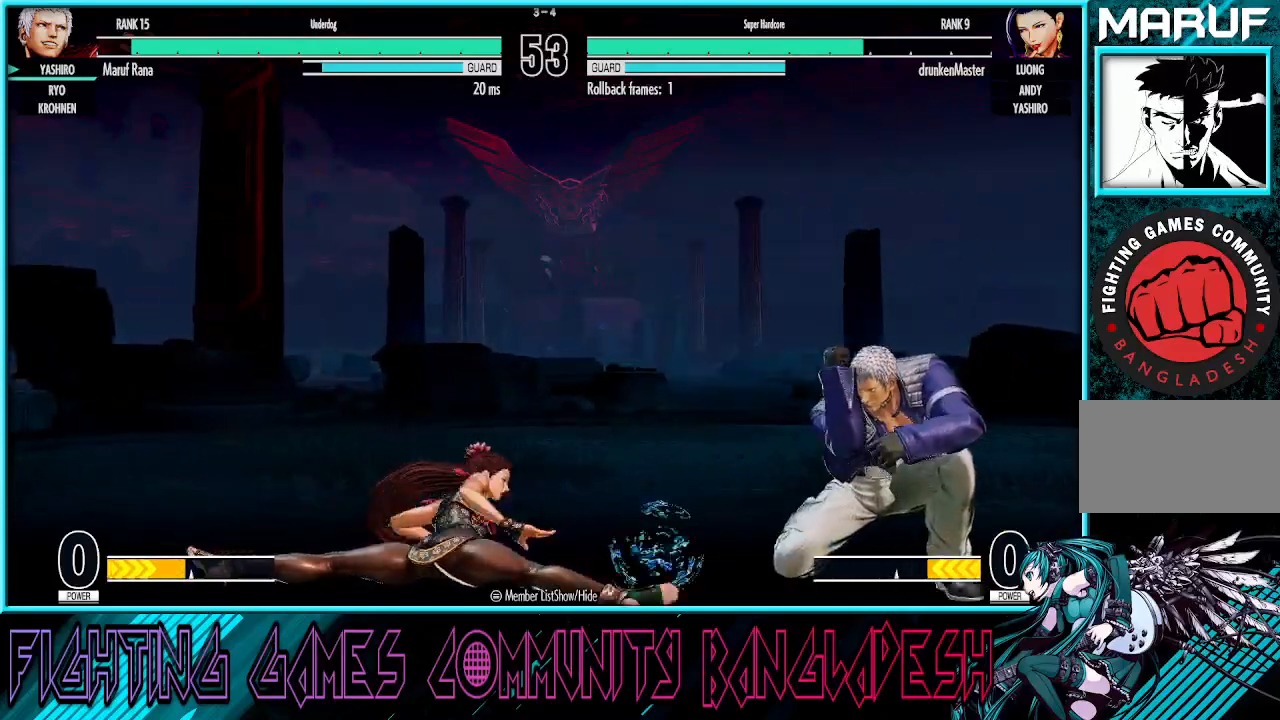
{"buttons": ["TRIANGLE", "R1"], "left_stick": "down-left", "events": [[300, "left_stick", "up-left"], [417, "left_stick", "down-left"], [500, "R1", "down"], [500, "TRIANGLE", "down"]]}
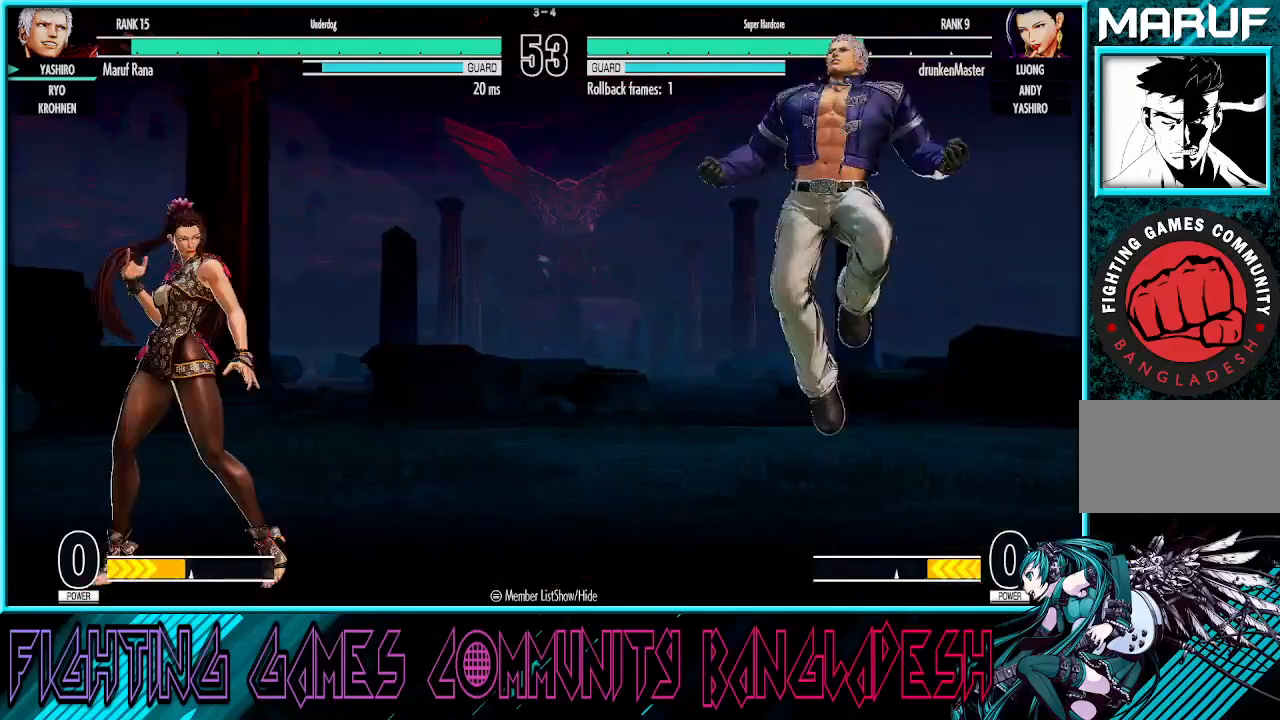
{"buttons": [], "left_stick": "down-right", "events": [[33, "left_stick", "center"], [117, "TRIANGLE", "up"], [150, "R1", "up"], [250, "left_stick", "down-right"]]}
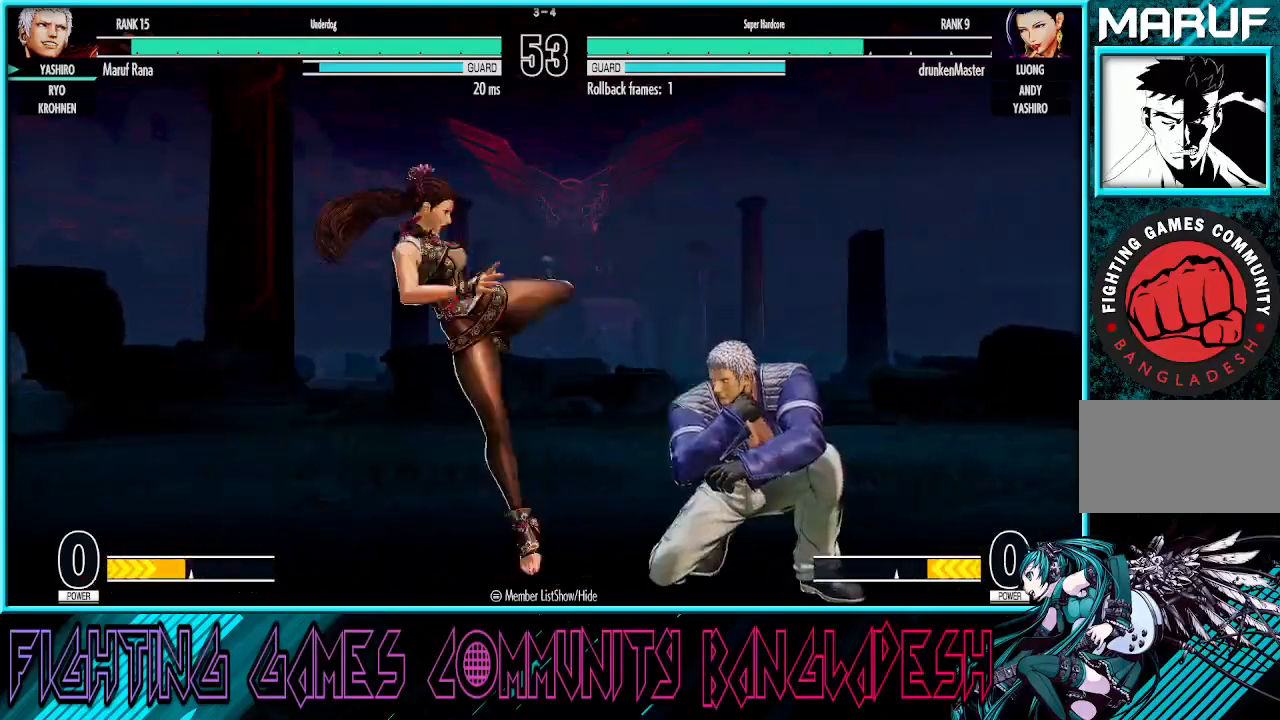
{"buttons": [], "left_stick": "left", "events": [[500, "left_stick", "left"]]}
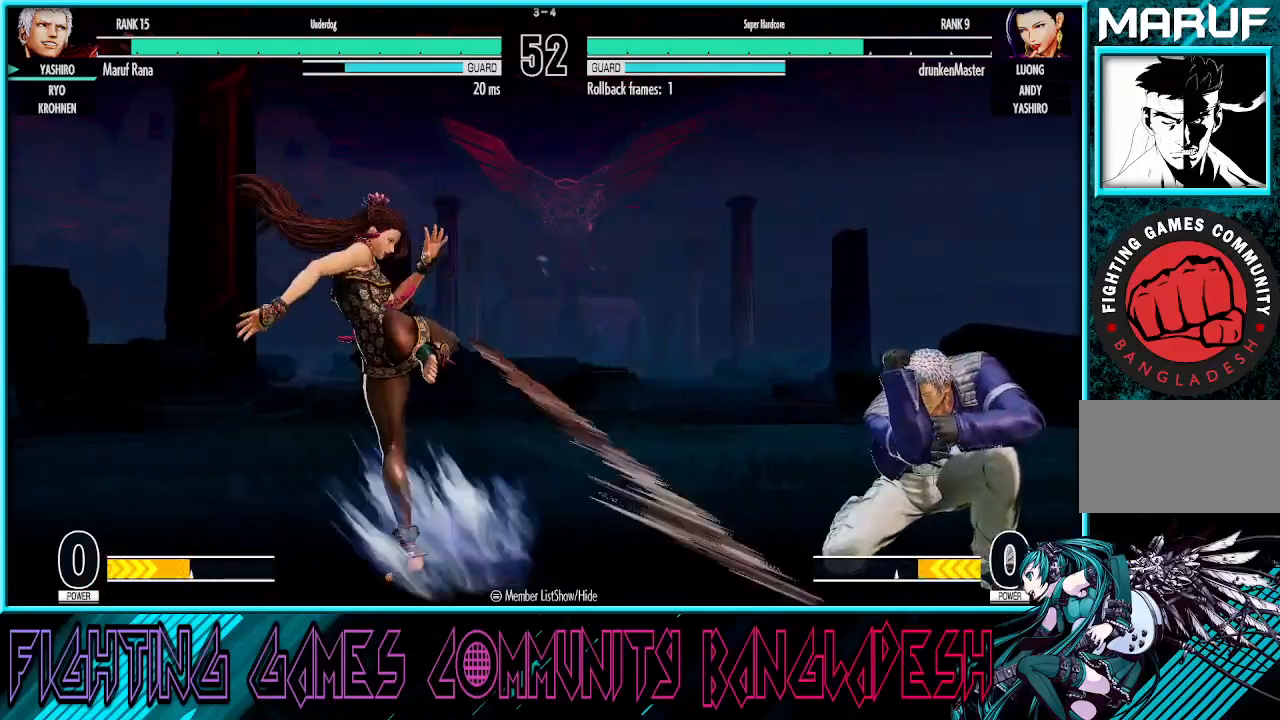
{"buttons": ["R1"], "left_stick": "center", "events": [[17, "left_stick", "up-left"], [300, "left_stick", "center"], [400, "R1", "down"]]}
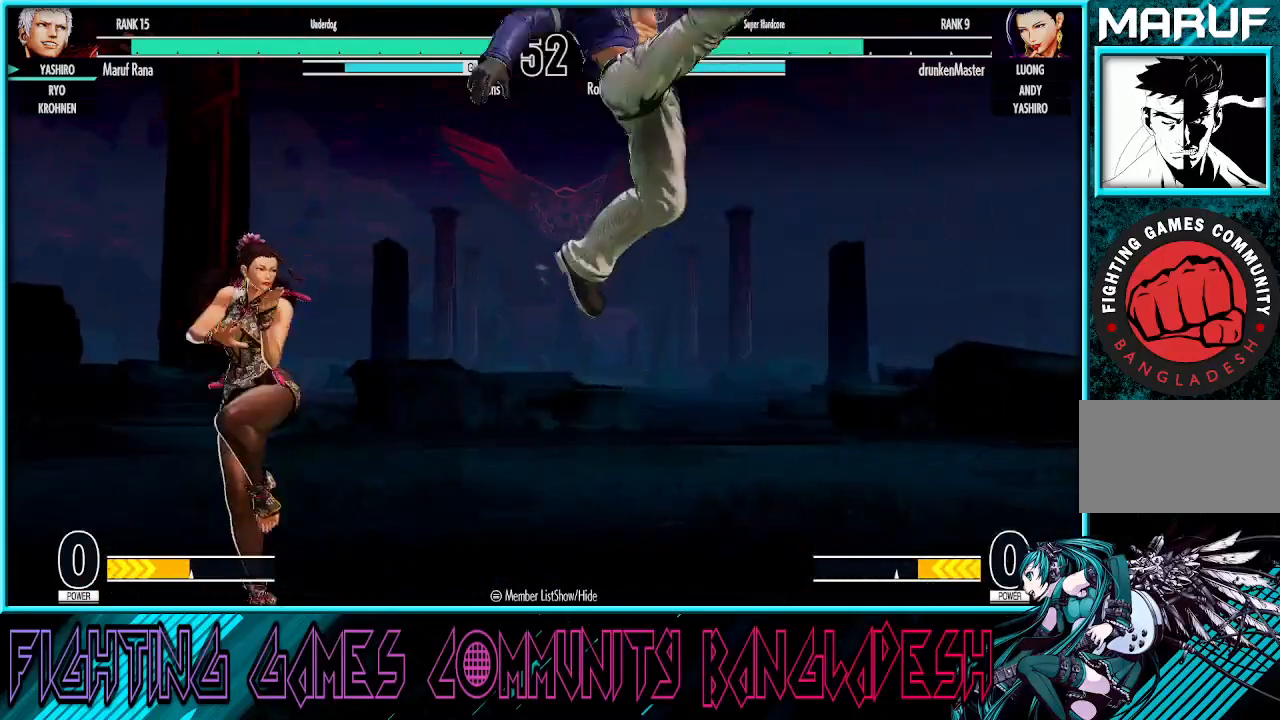
{"buttons": [], "left_stick": "center", "events": [[183, "R1", "up"], [417, "left_stick", "up-left"], [500, "left_stick", "center"]]}
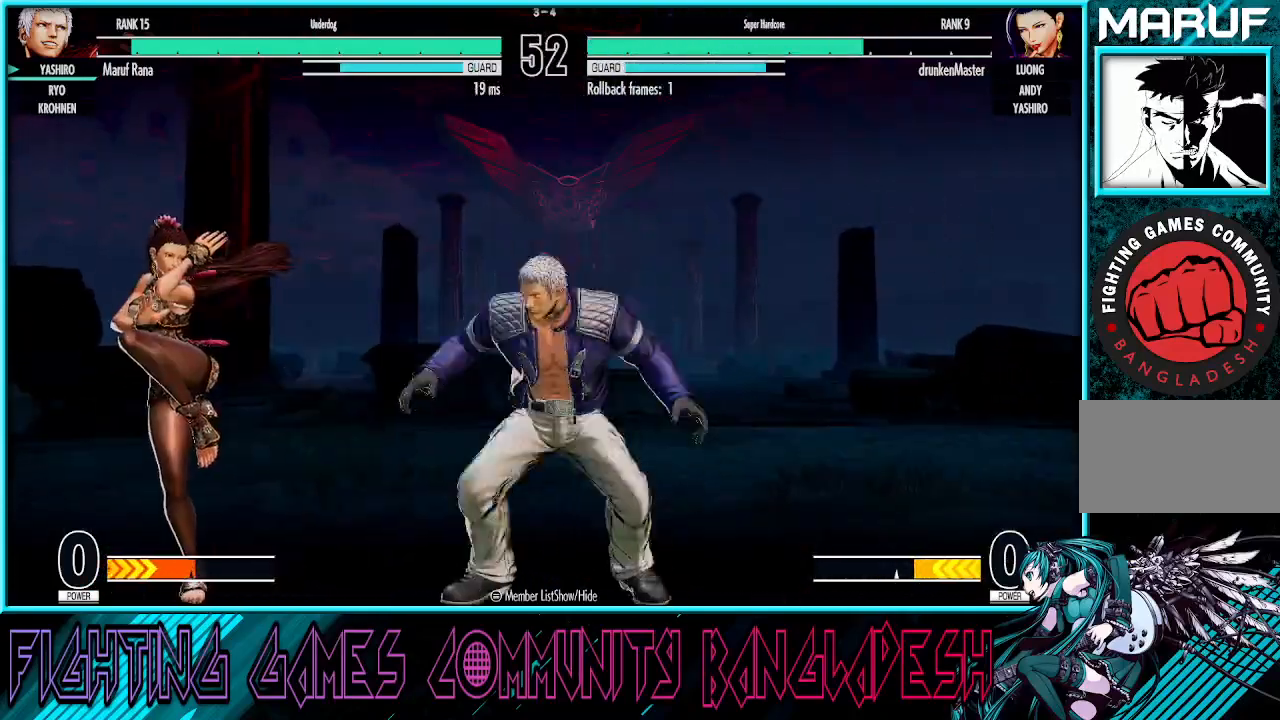
{"buttons": ["TRIANGLE"], "left_stick": "center", "events": [[17, "left_stick", "down"], [167, "left_stick", "center"], [200, "TRIANGLE", "down"]]}
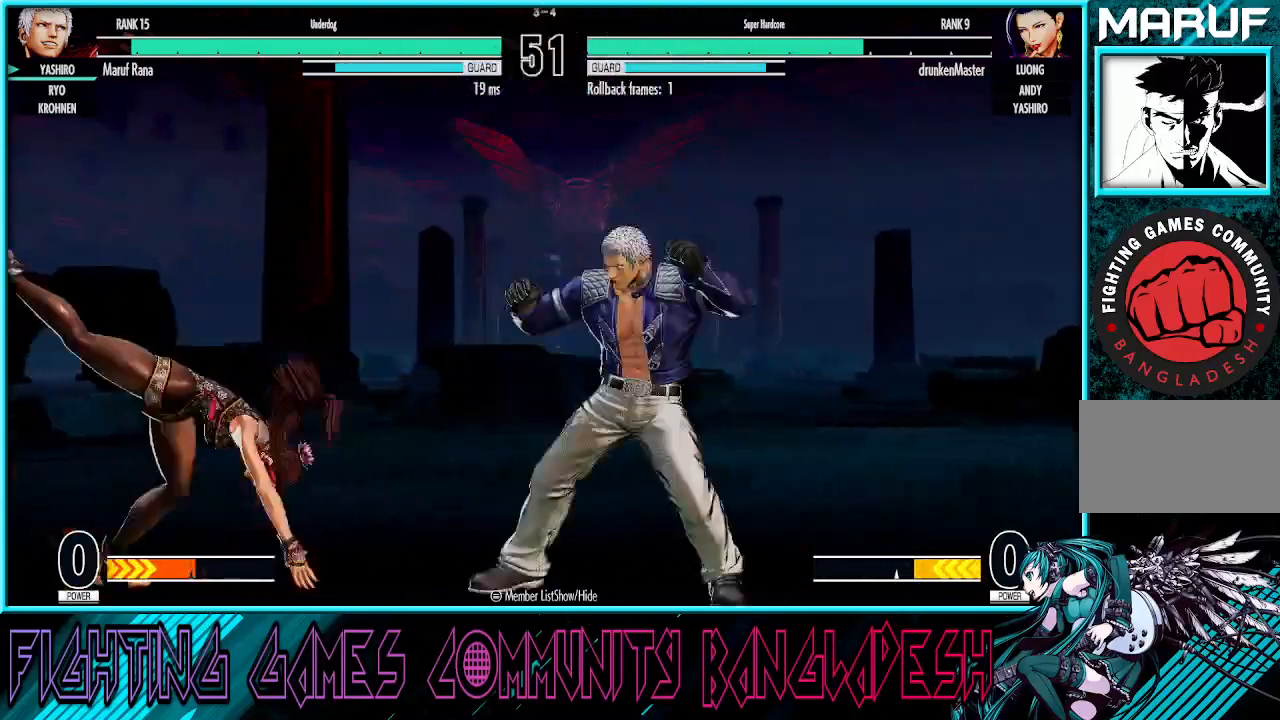
{"buttons": [], "left_stick": "right", "events": [[33, "TRIANGLE", "up"], [133, "left_stick", "right"], [200, "CROSS", "down"], [200, "SQUARE", "down"], [300, "CROSS", "up"], [300, "SQUARE", "up"]]}
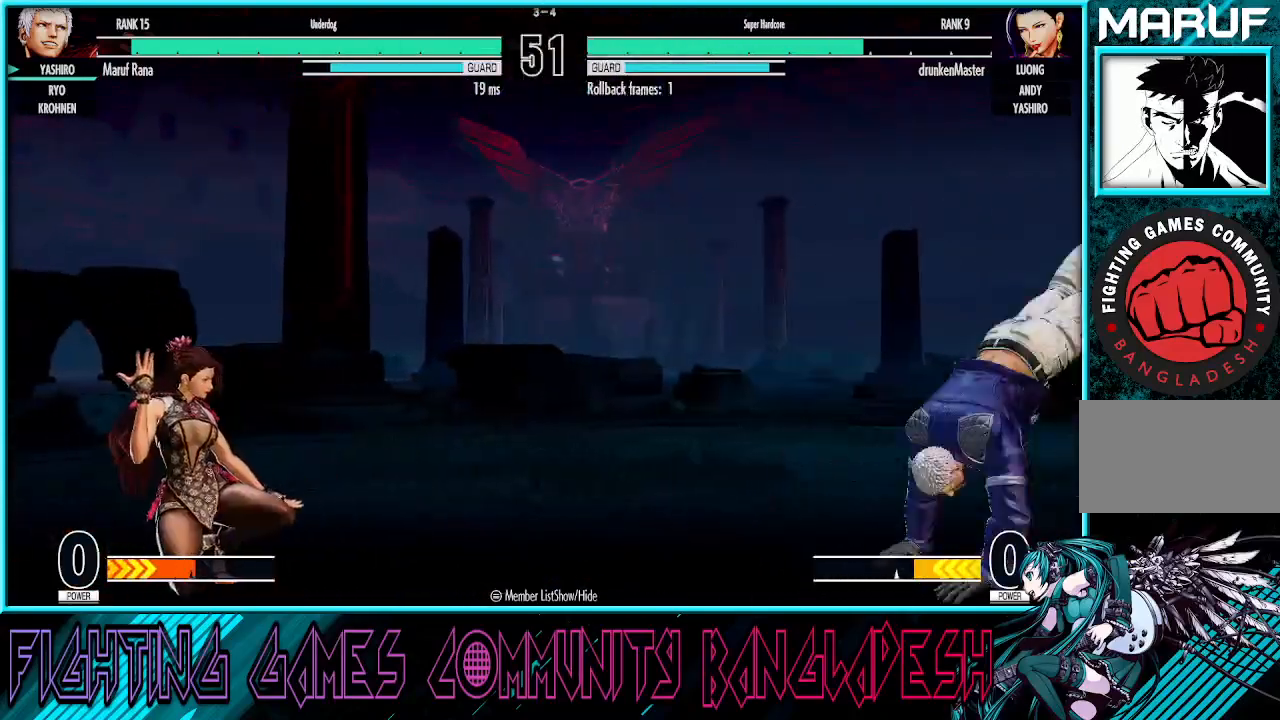
{"buttons": [], "left_stick": "right", "events": [[67, "left_stick", "center"], [133, "left_stick", "left"], [333, "left_stick", "right"]]}
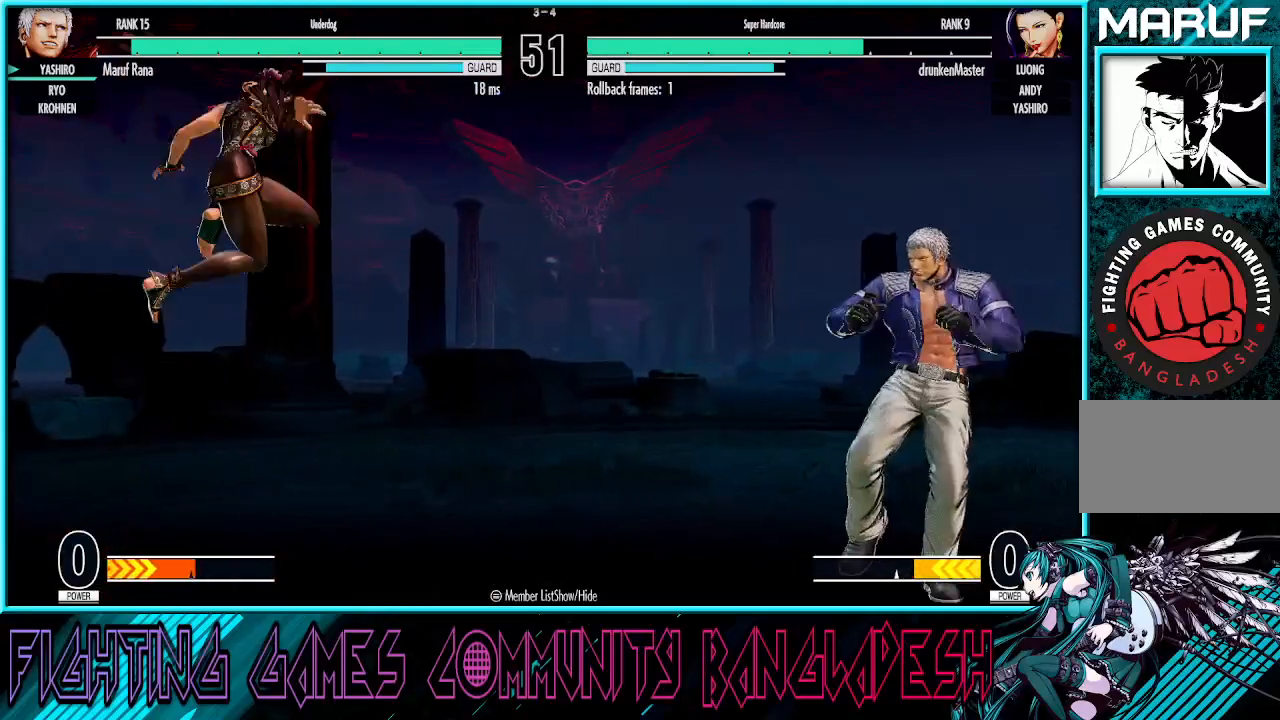
{"buttons": [], "left_stick": "center", "events": [[67, "left_stick", "up-left"], [133, "left_stick", "left"], [283, "R1", "down"], [333, "left_stick", "center"], [450, "R1", "up"]]}
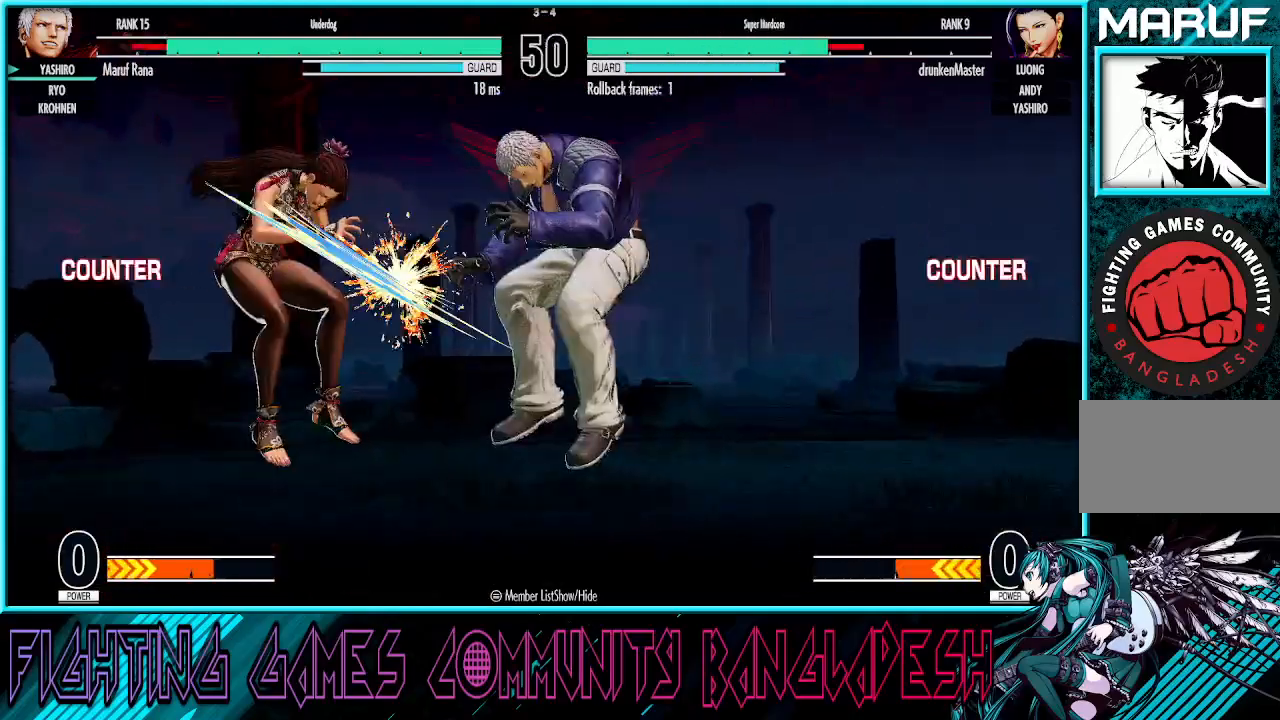
{"buttons": [], "left_stick": "center", "events": [[83, "left_stick", "left"], [167, "left_stick", "center"], [233, "left_stick", "left"], [350, "left_stick", "center"]]}
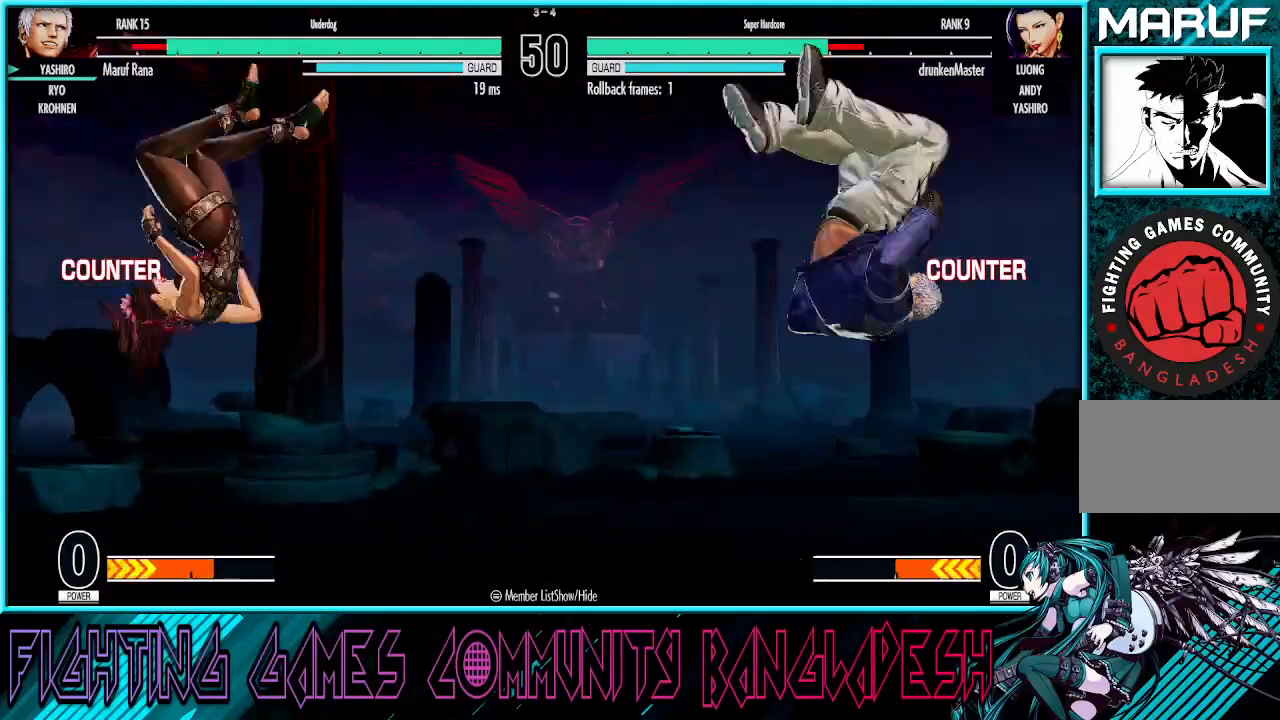
{"buttons": [], "left_stick": "right", "events": [[33, "SQUARE", "down"], [117, "SQUARE", "up"], [250, "left_stick", "left"], [400, "left_stick", "right"]]}
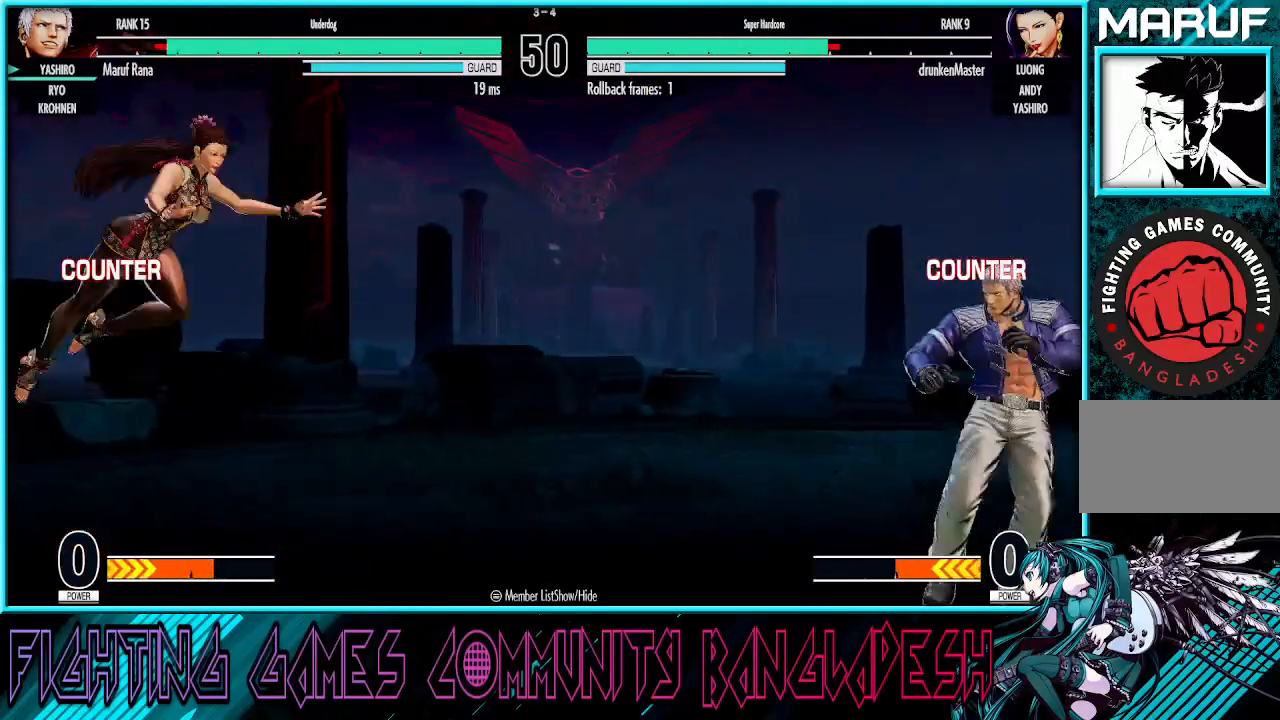
{"buttons": [], "left_stick": "center", "events": [[100, "left_stick", "up-left"], [317, "left_stick", "center"]]}
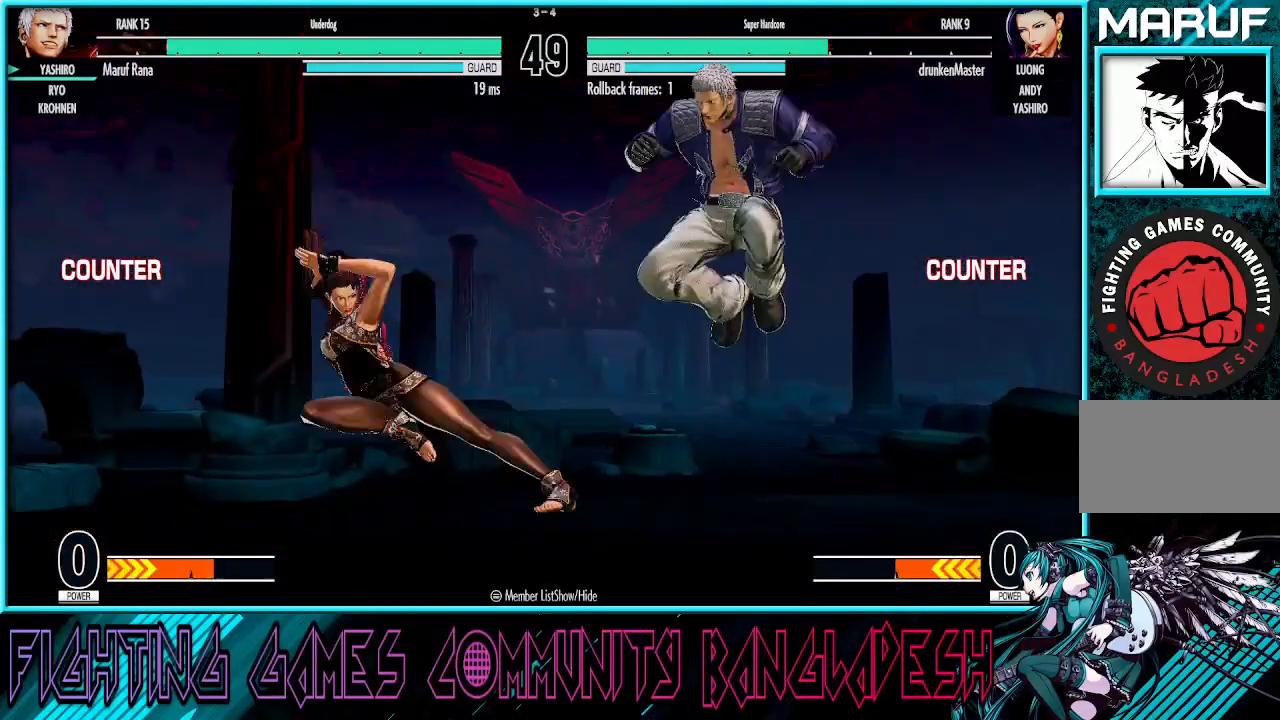
{"buttons": [], "left_stick": "left", "events": [[17, "TRIANGLE", "down"], [267, "TRIANGLE", "up"], [283, "left_stick", "left"]]}
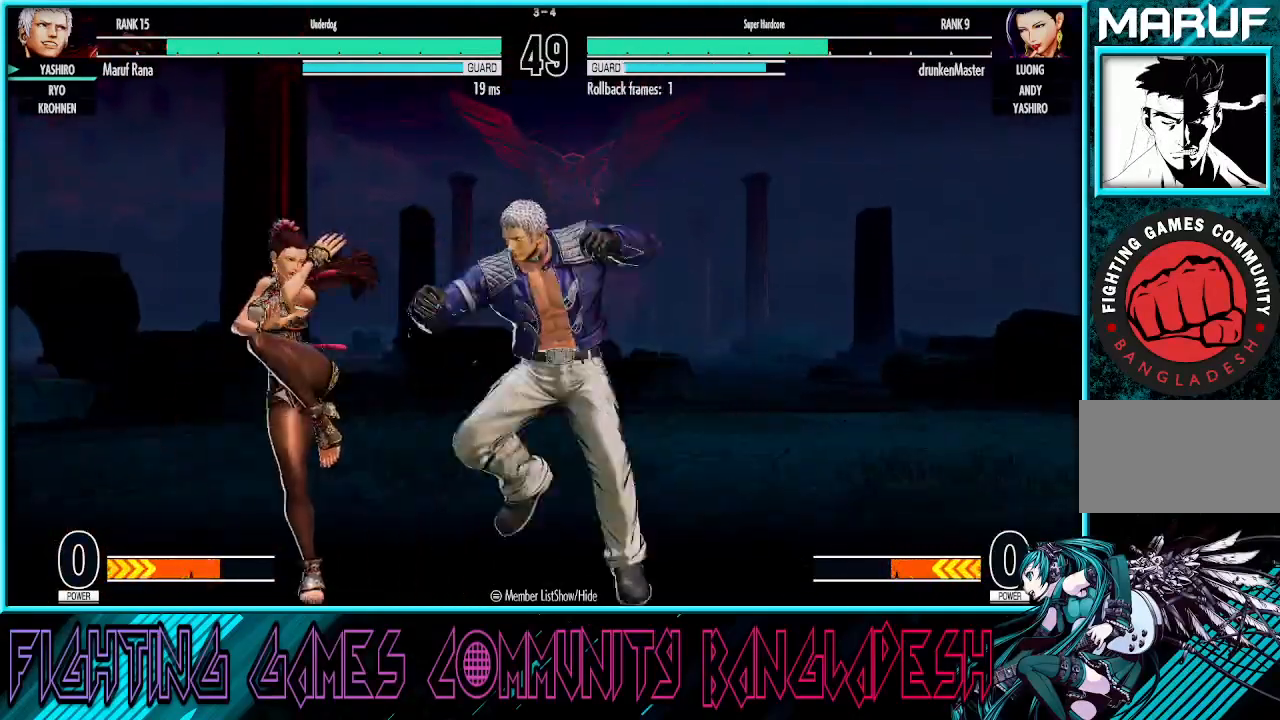
{"buttons": ["CROSS"], "left_stick": "left", "events": [[167, "TRIANGLE", "down"], [267, "TRIANGLE", "up"], [333, "CROSS", "down"]]}
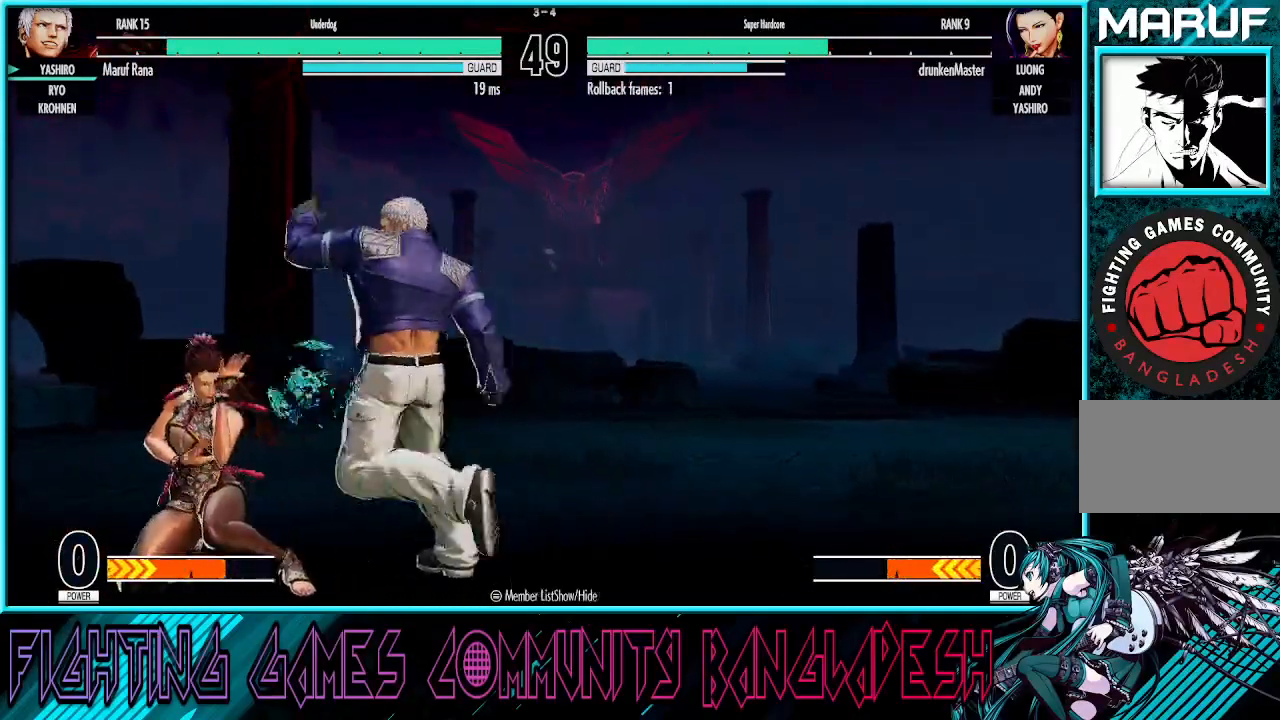
{"buttons": ["CROSS", "SQUARE"], "left_stick": "center", "events": [[17, "CROSS", "up"], [183, "left_stick", "center"], [317, "CROSS", "down"], [317, "SQUARE", "down"]]}
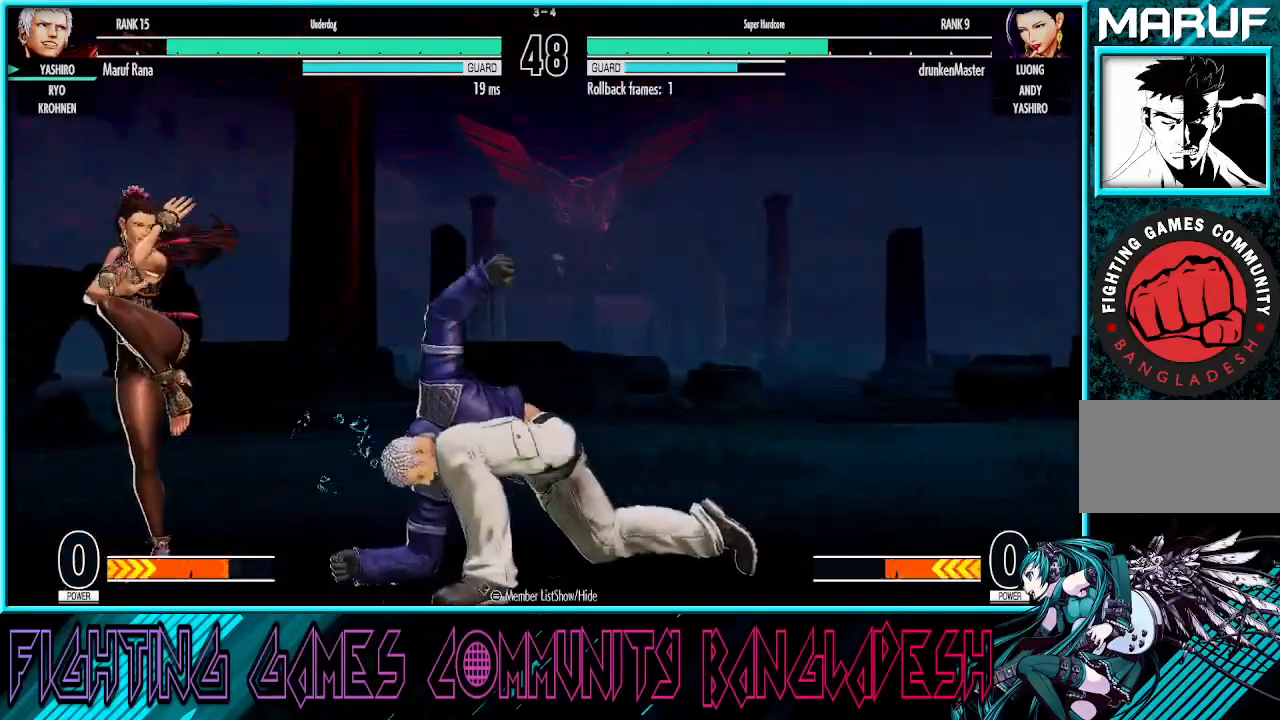
{"buttons": [], "left_stick": "down-right", "events": [[17, "SQUARE", "up"], [83, "CROSS", "up"], [167, "left_stick", "right"], [217, "left_stick", "down-right"]]}
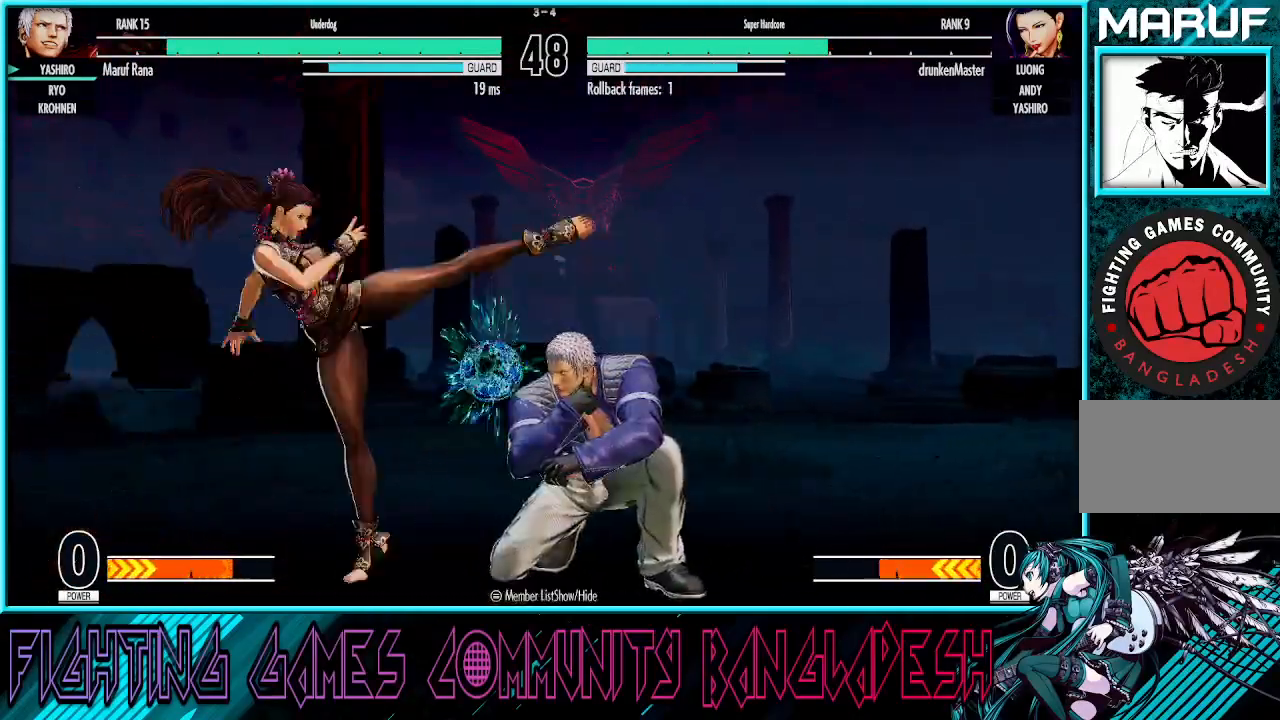
{"buttons": [], "left_stick": "down-right", "events": []}
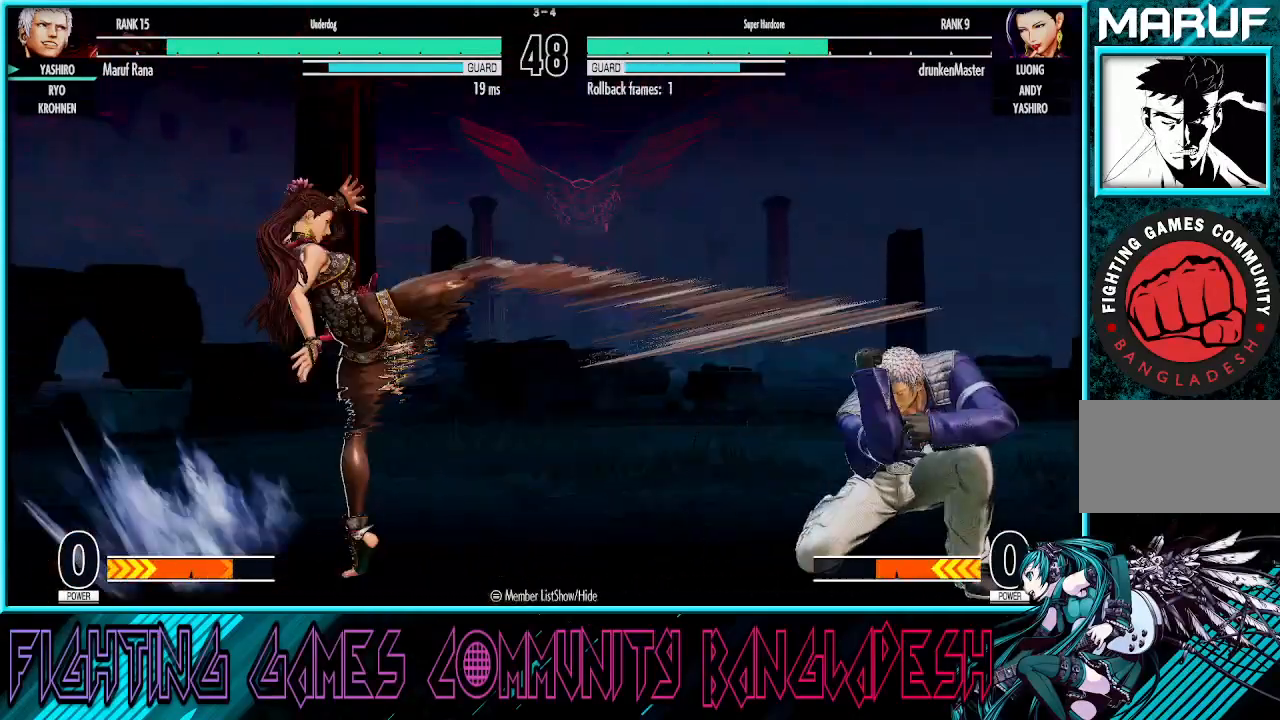
{"buttons": [], "left_stick": "center", "events": [[33, "left_stick", "up"], [167, "left_stick", "down"], [250, "left_stick", "center"], [300, "TRIANGLE", "down"], [317, "R1", "down"], [483, "TRIANGLE", "up"], [500, "R1", "up"]]}
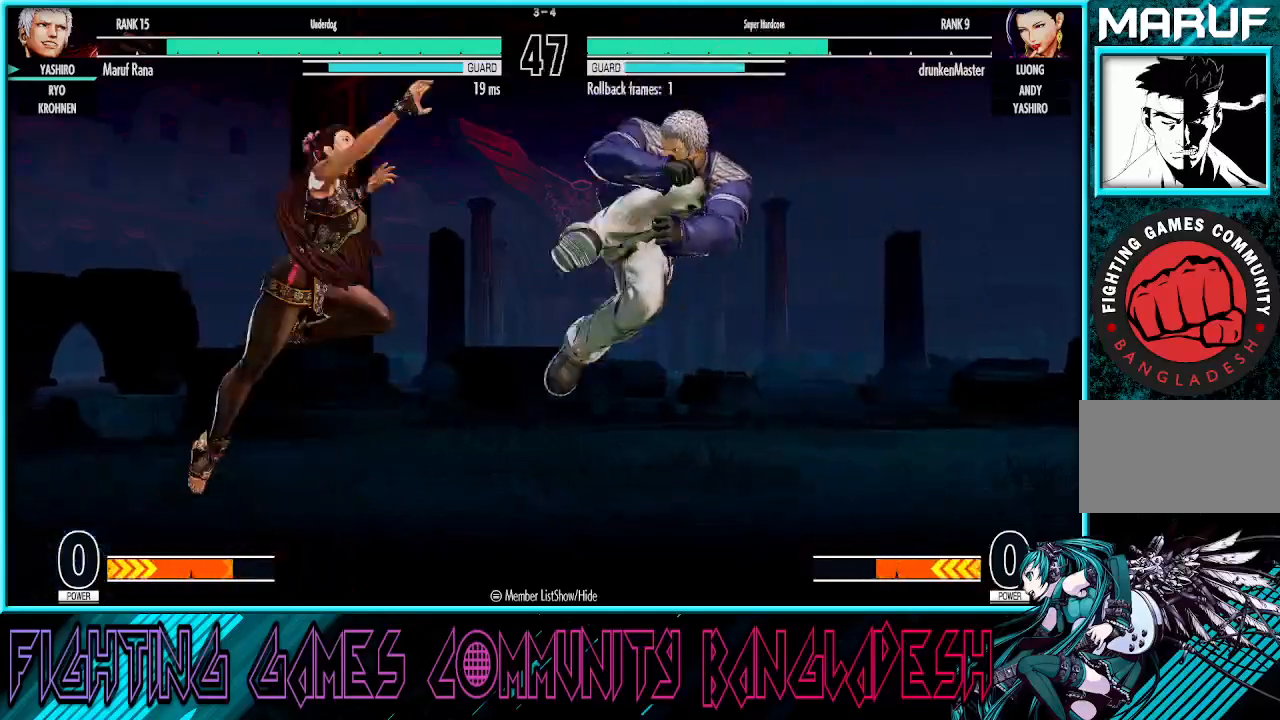
{"buttons": [], "left_stick": "left", "events": [[33, "left_stick", "down-right"], [350, "left_stick", "left"], [417, "left_stick", "center"], [483, "left_stick", "left"]]}
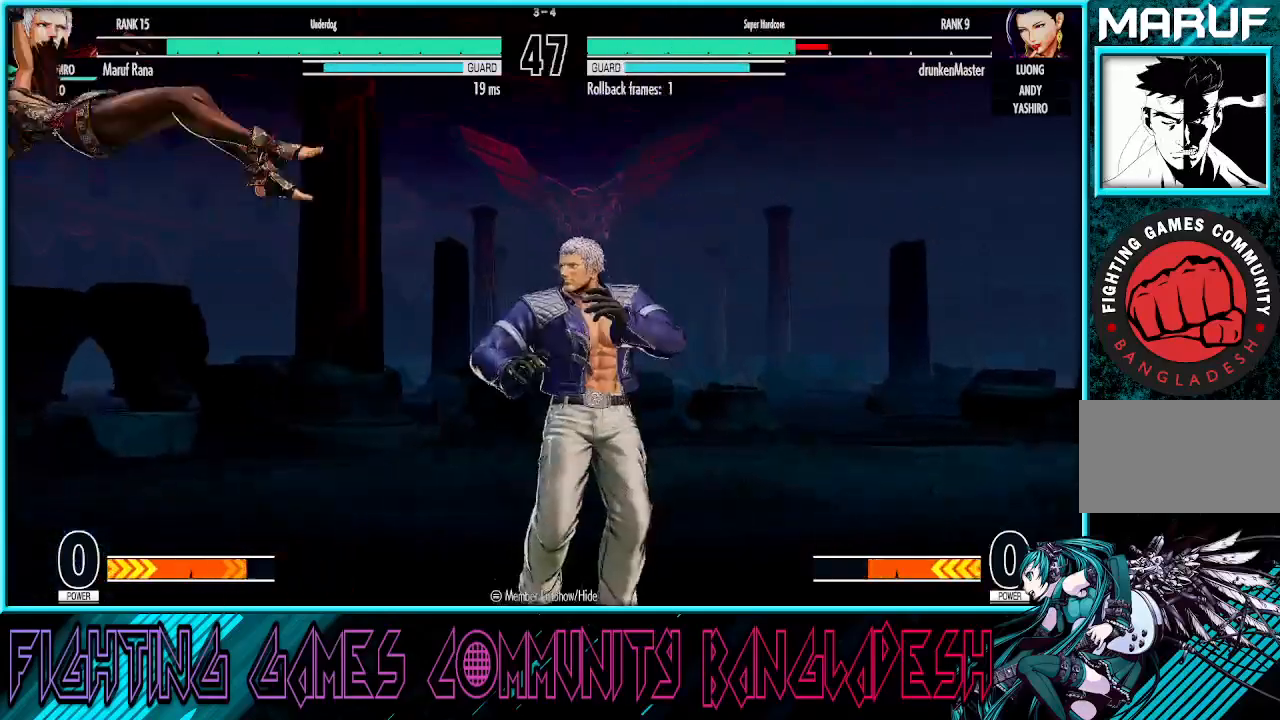
{"buttons": [], "left_stick": "right", "events": [[267, "left_stick", "center"], [333, "left_stick", "right"], [433, "left_stick", "center"], [483, "left_stick", "right"]]}
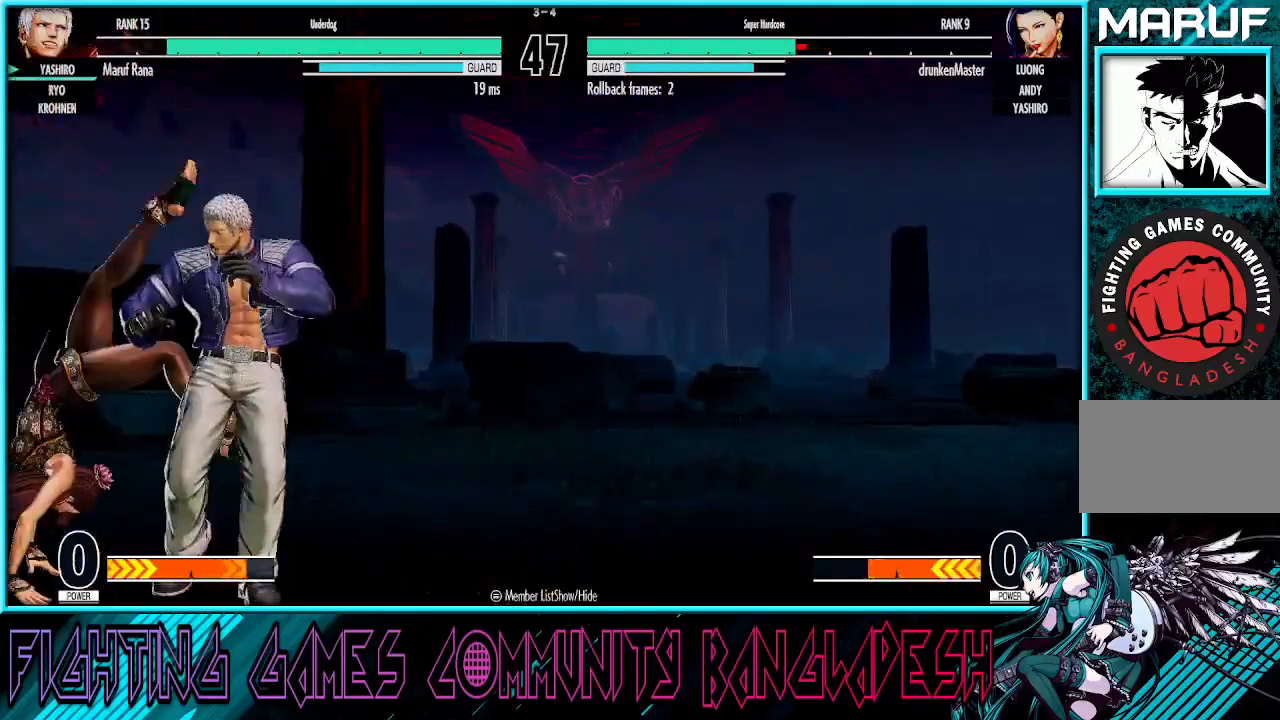
{"buttons": [], "left_stick": "down-right", "events": [[433, "left_stick", "down-right"]]}